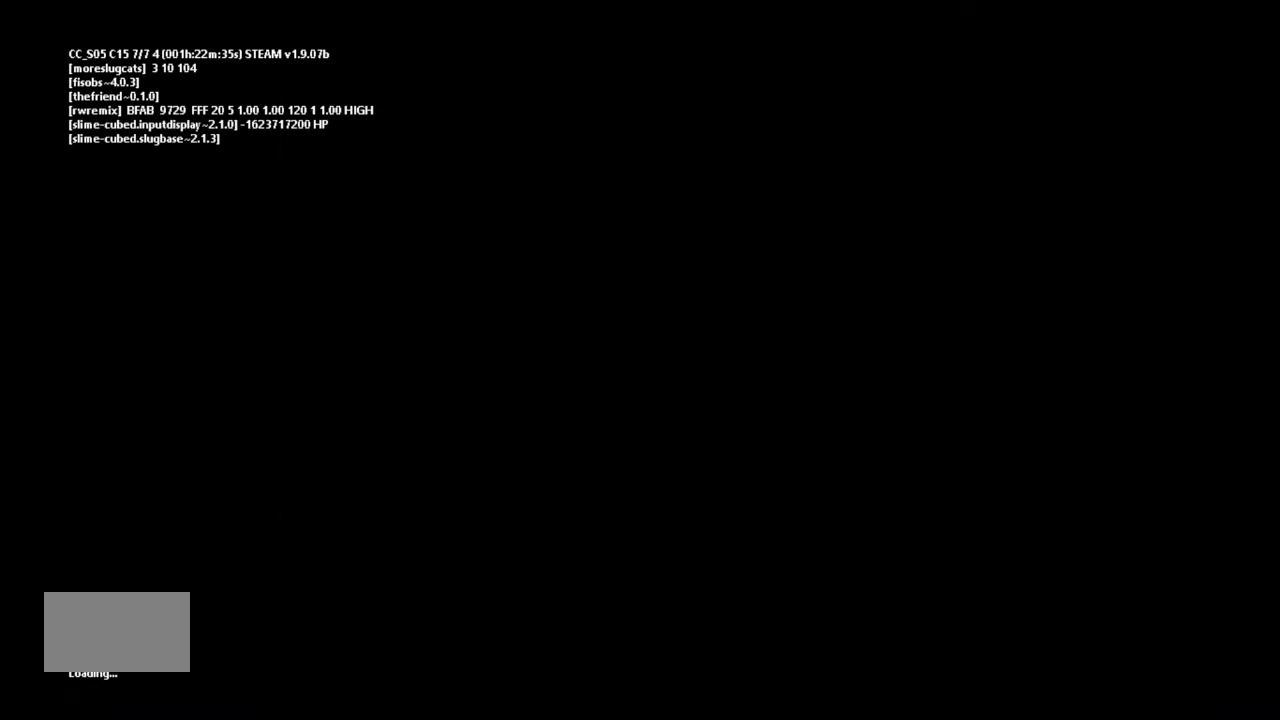
Gameplay with keyboard and mouse; each line is a JSON object with the keys held at the frame after it. "events" lists presses ("down") and releases ("up") of "down", "g", "j", "left", "right", "t" and "up" between this image and that frame as [ms after this image, input, new state], when the widget could be followed in between. No other keys are recorded. Mouse buttons are not recorded. Not read: mouse_move.
{"keys": [], "events": []}
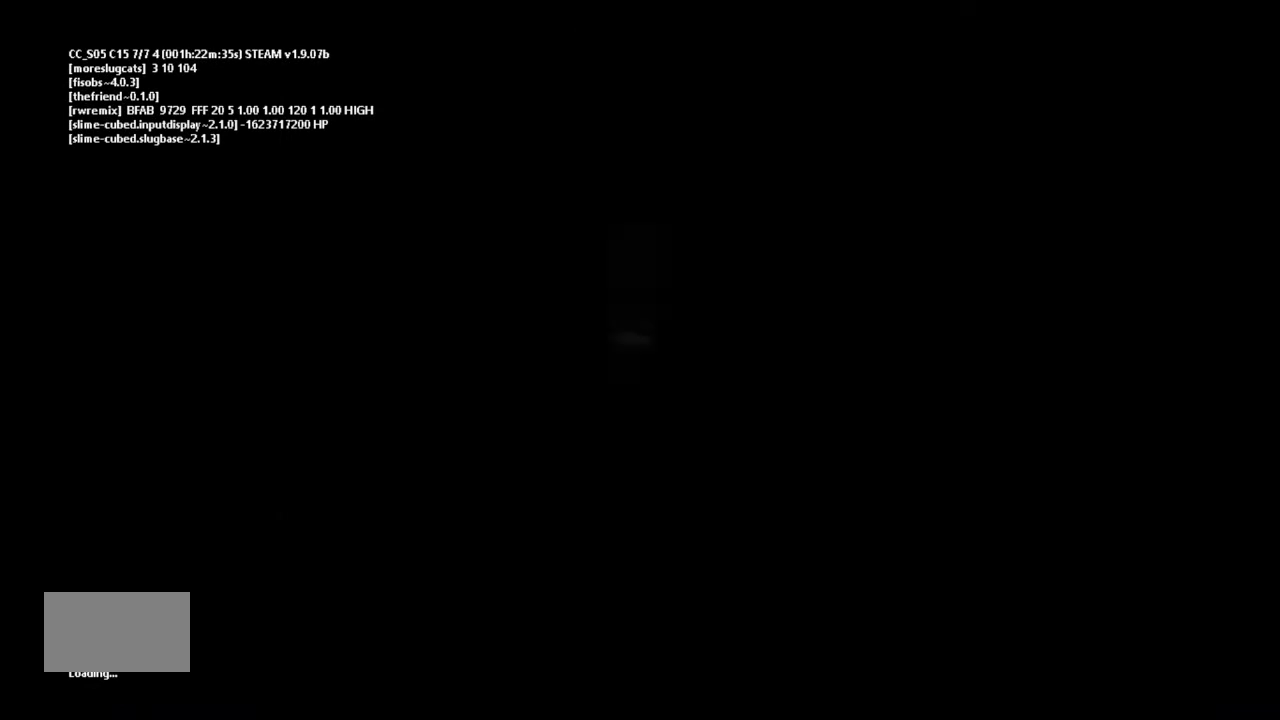
{"keys": [], "events": []}
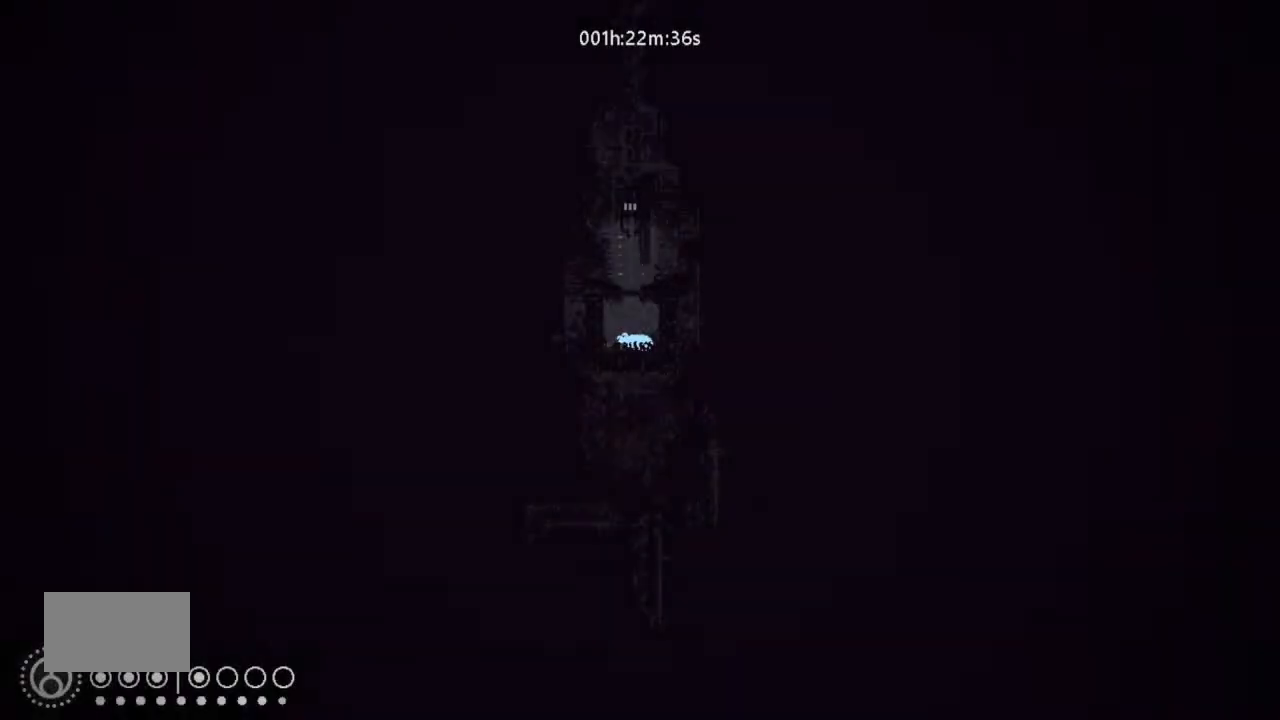
{"keys": [], "events": [[433, "up", "down"], [500, "up", "up"]]}
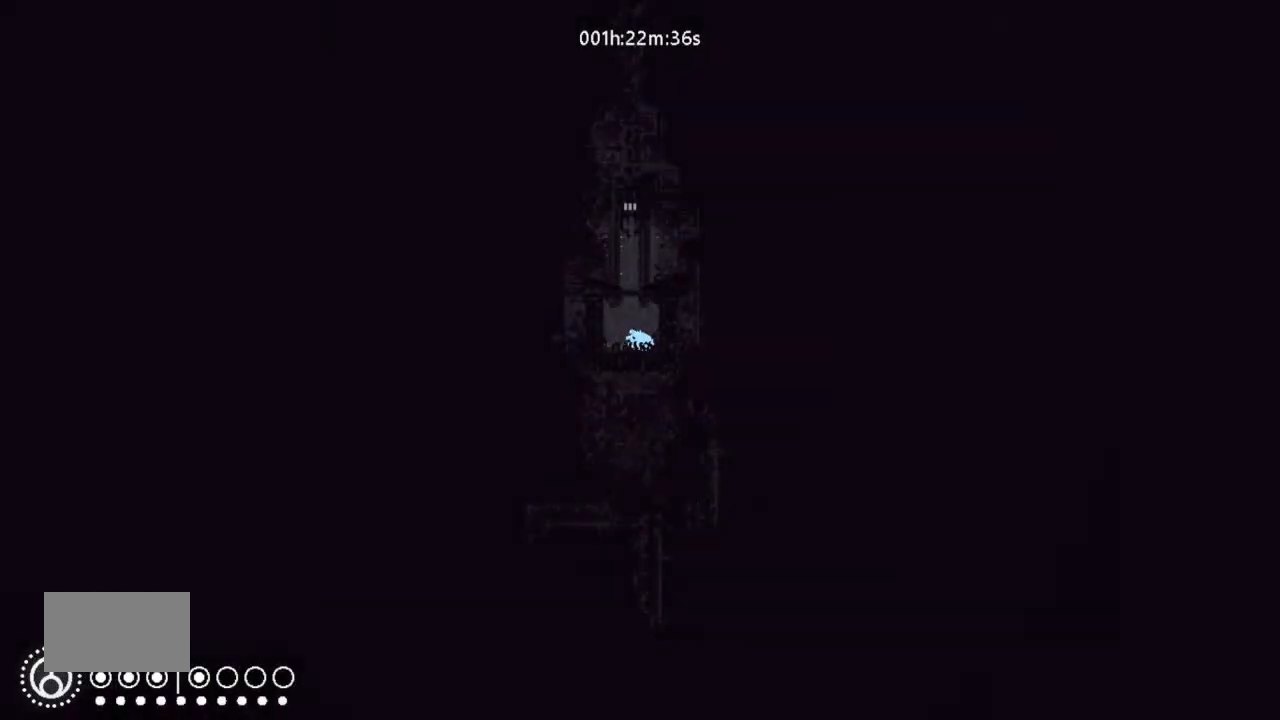
{"keys": ["left", "up"], "events": [[433, "left", "down"], [433, "up", "down"]]}
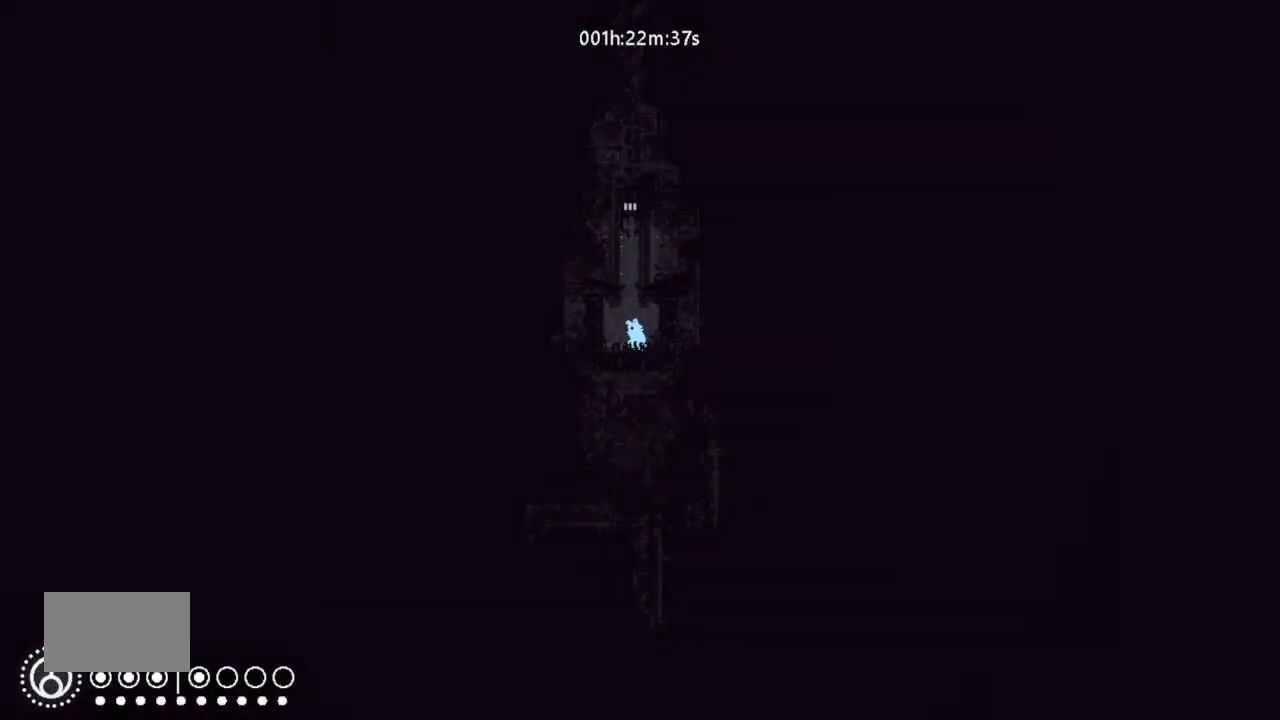
{"keys": ["j", "up"], "events": [[100, "left", "up"], [133, "j", "down"]]}
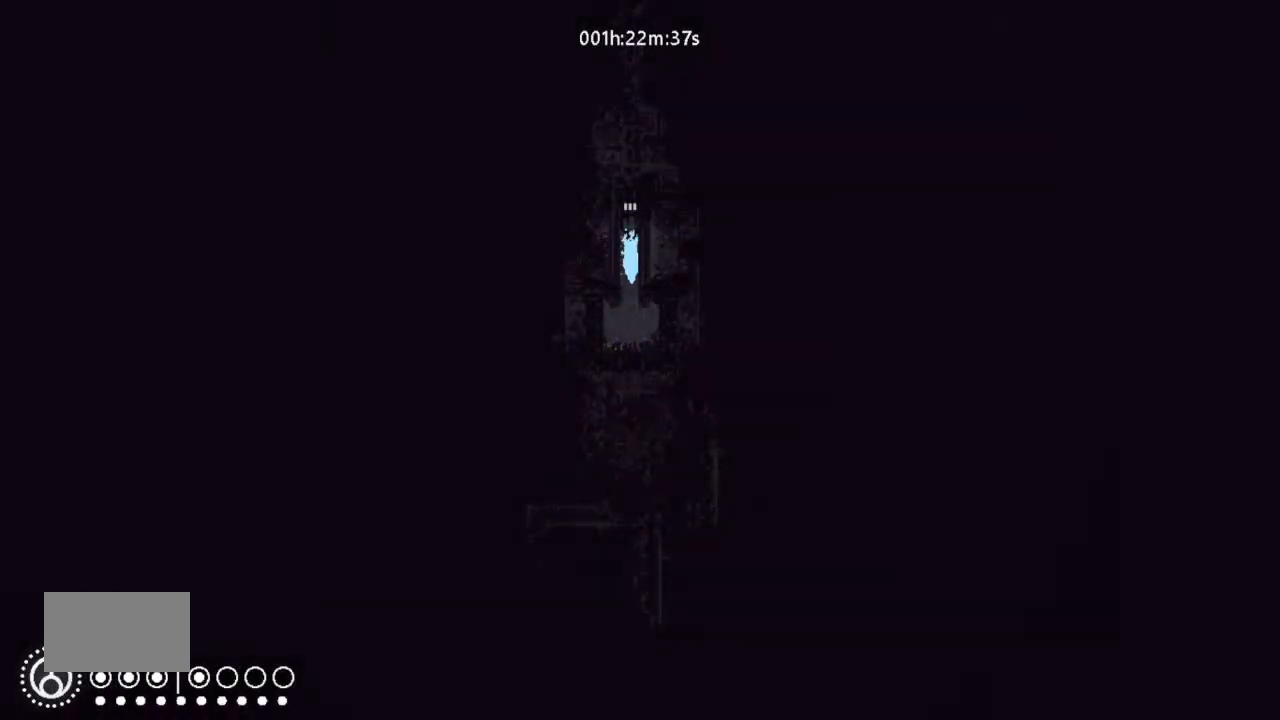
{"keys": ["up"], "events": [[67, "j", "up"]]}
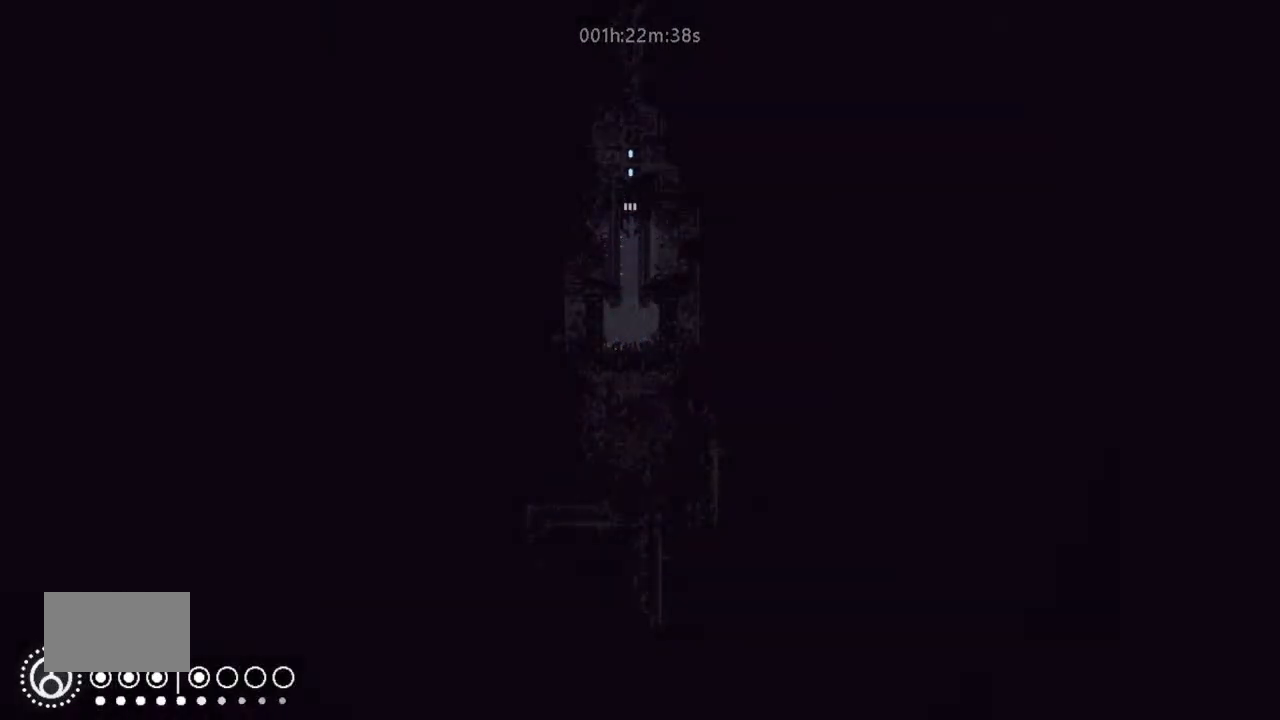
{"keys": ["up"], "events": []}
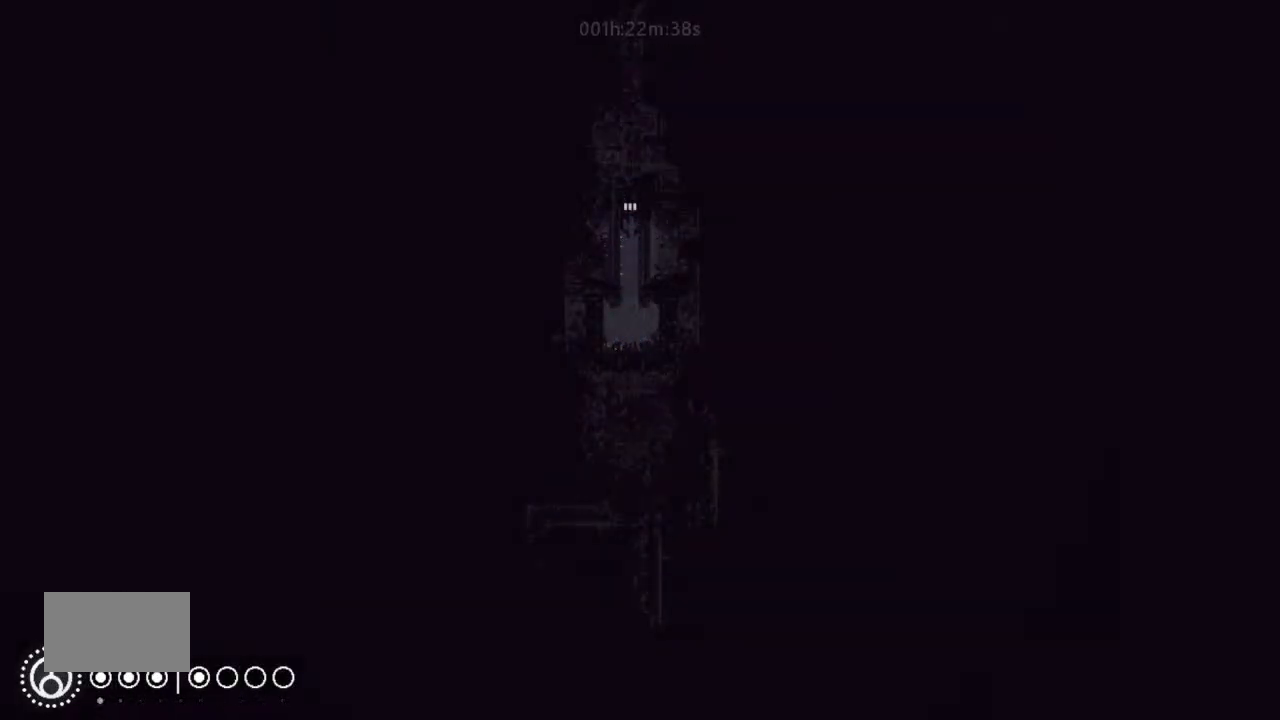
{"keys": ["left", "up"], "events": [[233, "j", "down"], [333, "j", "up"], [400, "j", "down"], [433, "left", "down"], [467, "j", "up"]]}
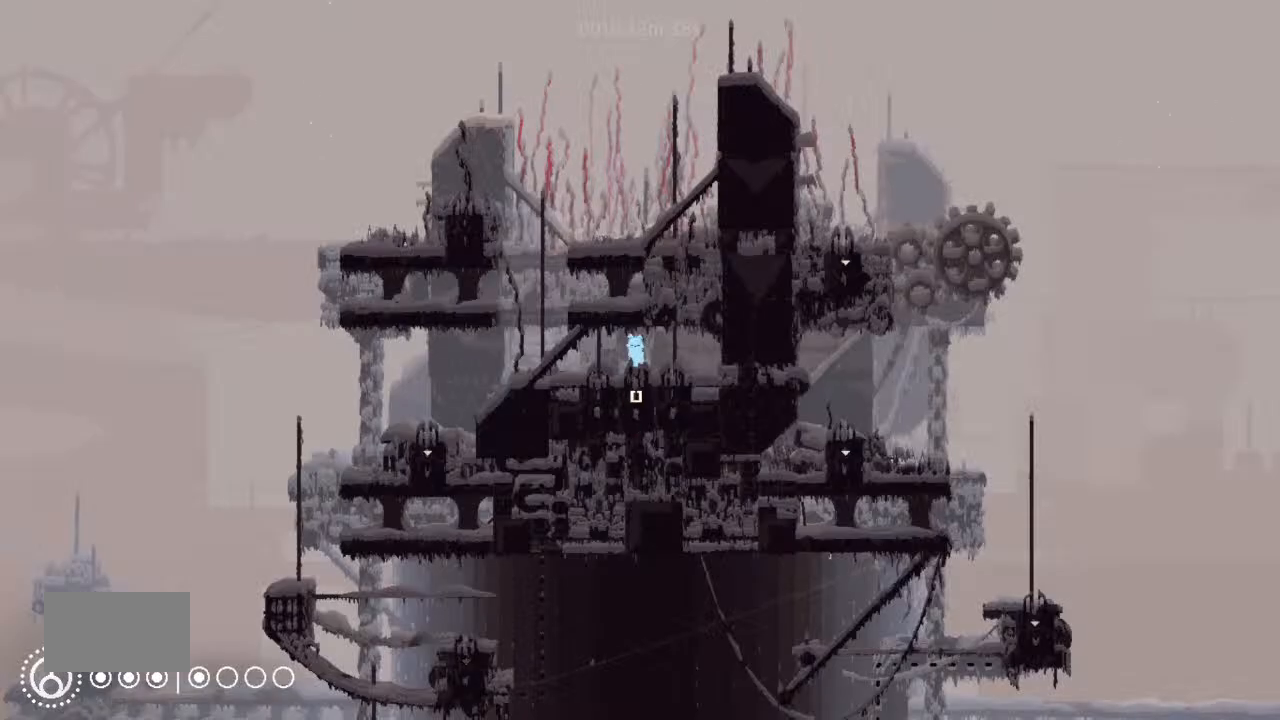
{"keys": ["down", "left"], "events": [[67, "up", "up"], [233, "j", "down"], [333, "j", "up"], [500, "down", "down"]]}
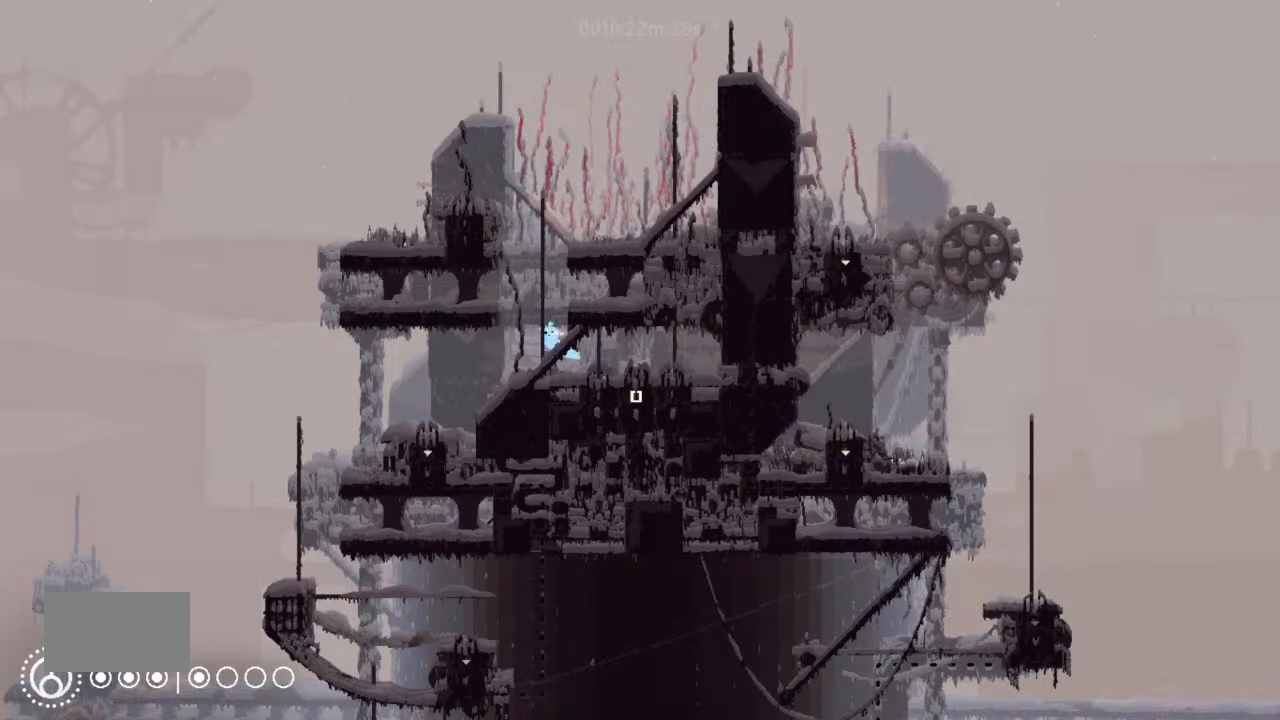
{"keys": ["left"], "events": [[100, "down", "up"], [233, "j", "down"], [433, "j", "up"]]}
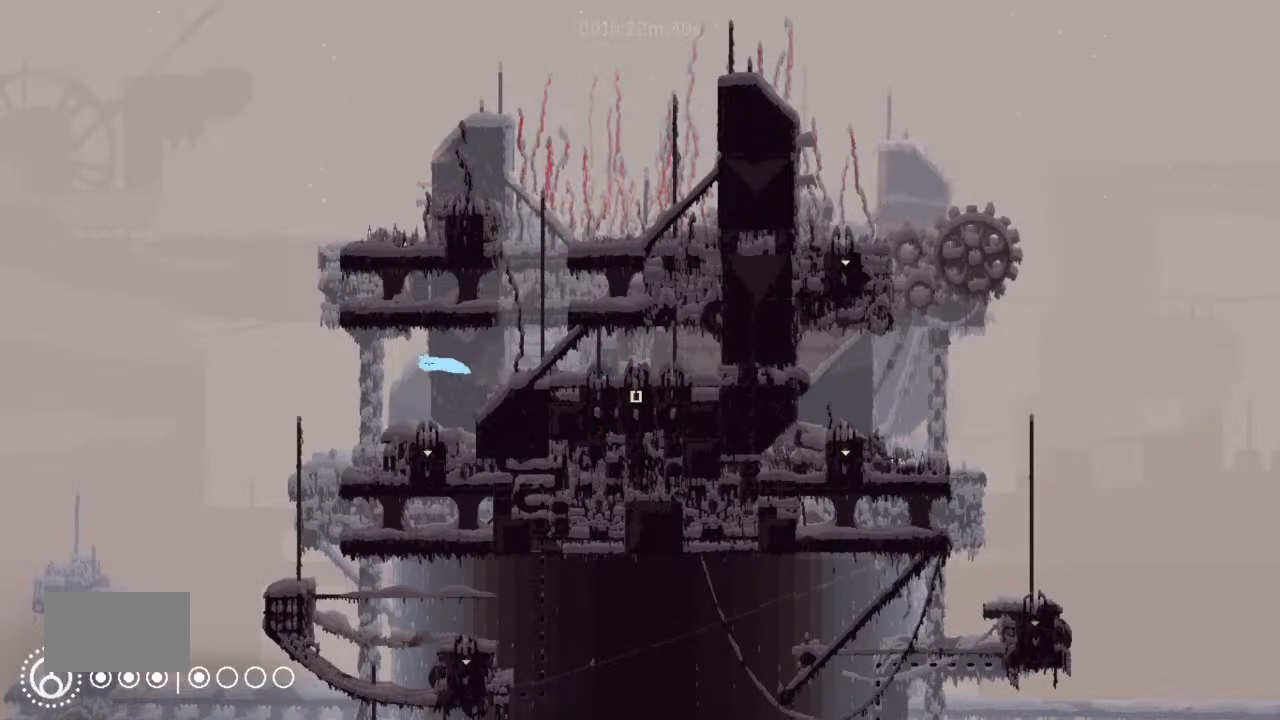
{"keys": ["right"], "events": [[400, "left", "up"], [467, "right", "down"]]}
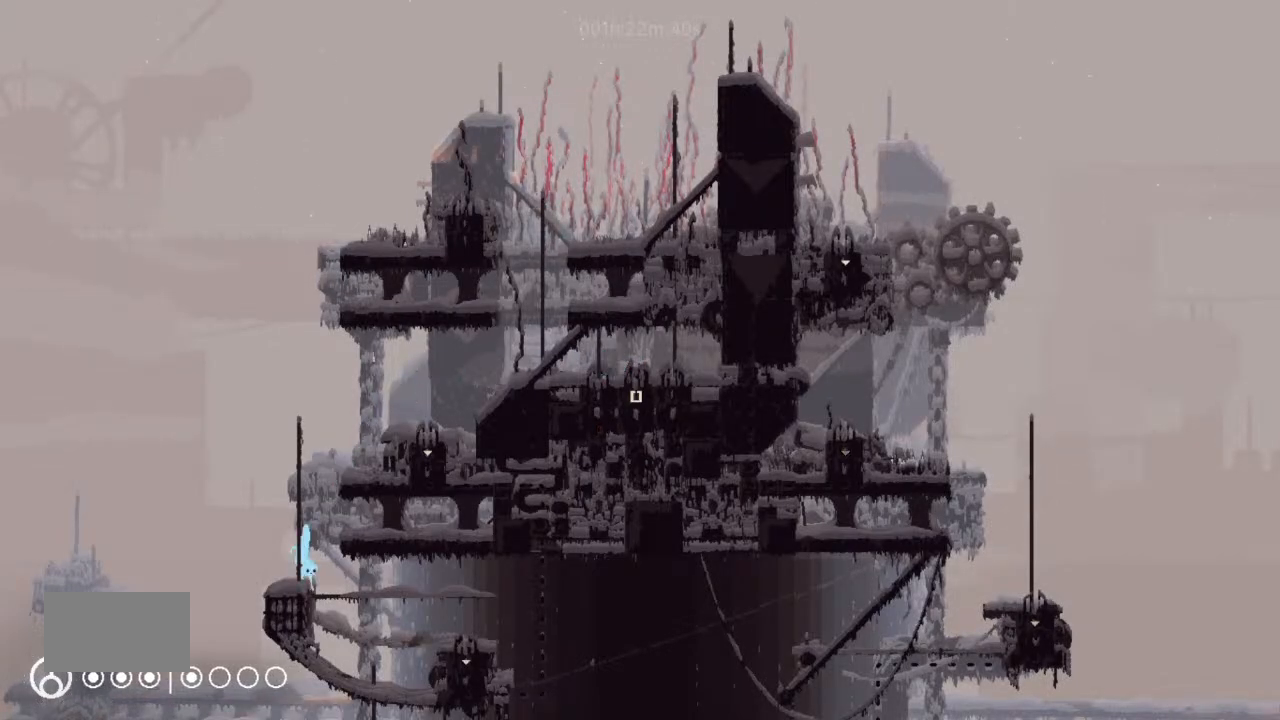
{"keys": ["down", "left"], "events": [[400, "down", "down"], [433, "right", "up"], [500, "left", "down"]]}
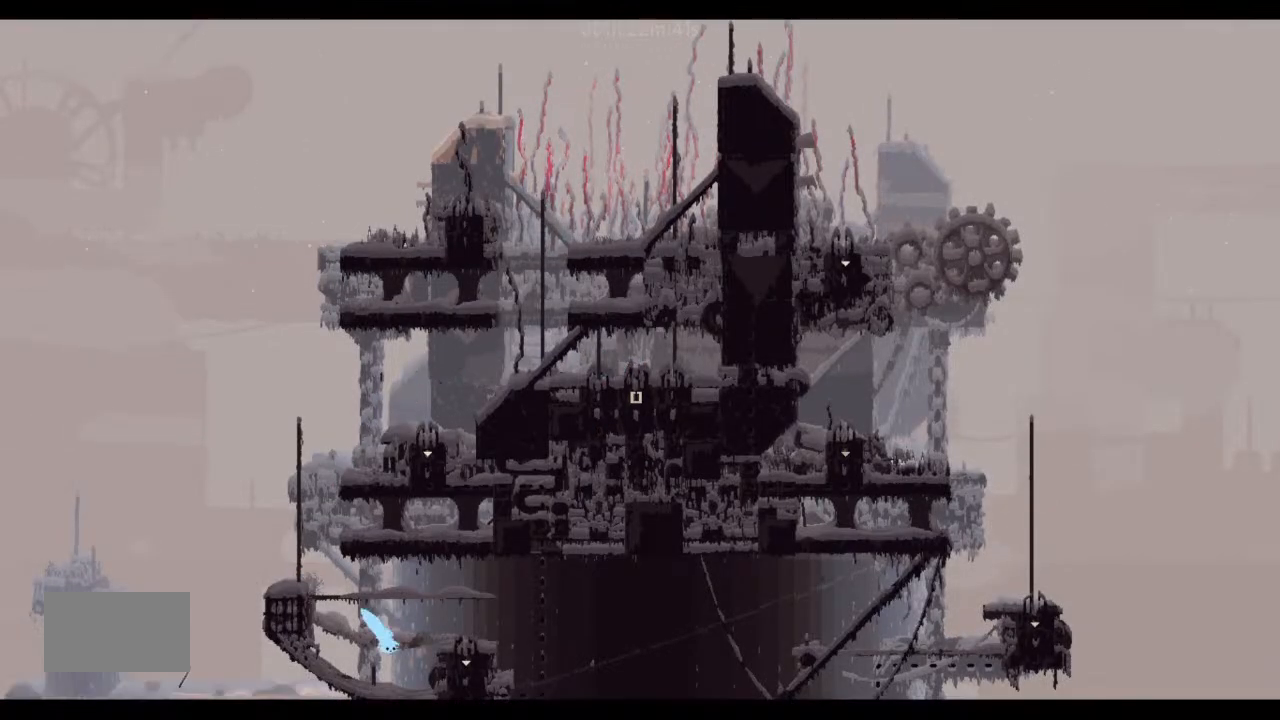
{"keys": ["down", "left"], "events": []}
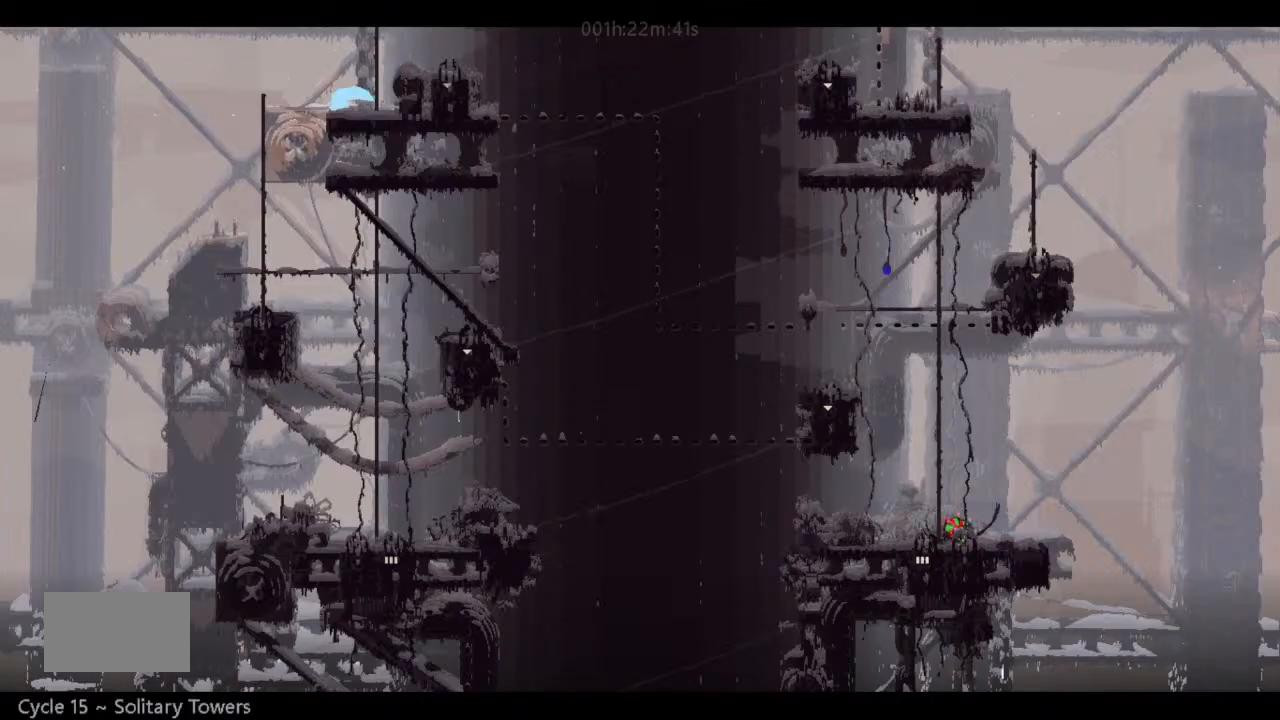
{"keys": ["down", "right"], "events": [[233, "left", "up"], [267, "right", "down"]]}
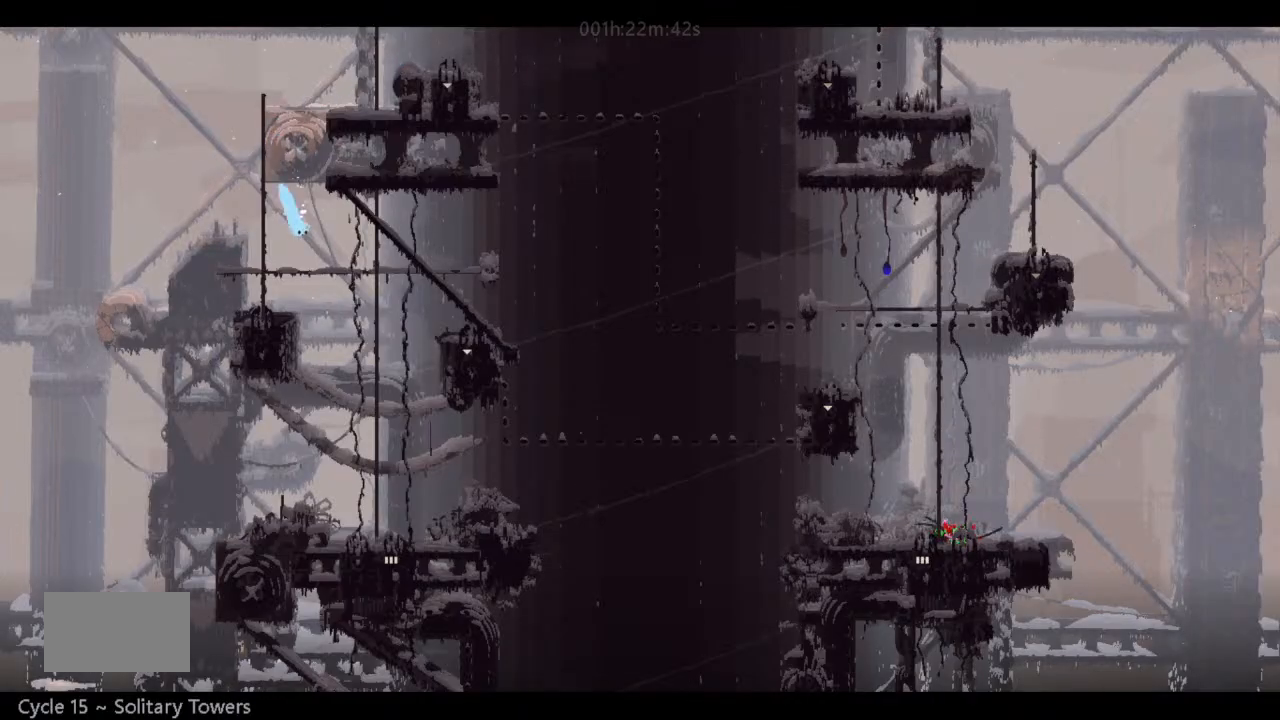
{"keys": ["down", "left"], "events": [[400, "right", "up"], [433, "left", "down"]]}
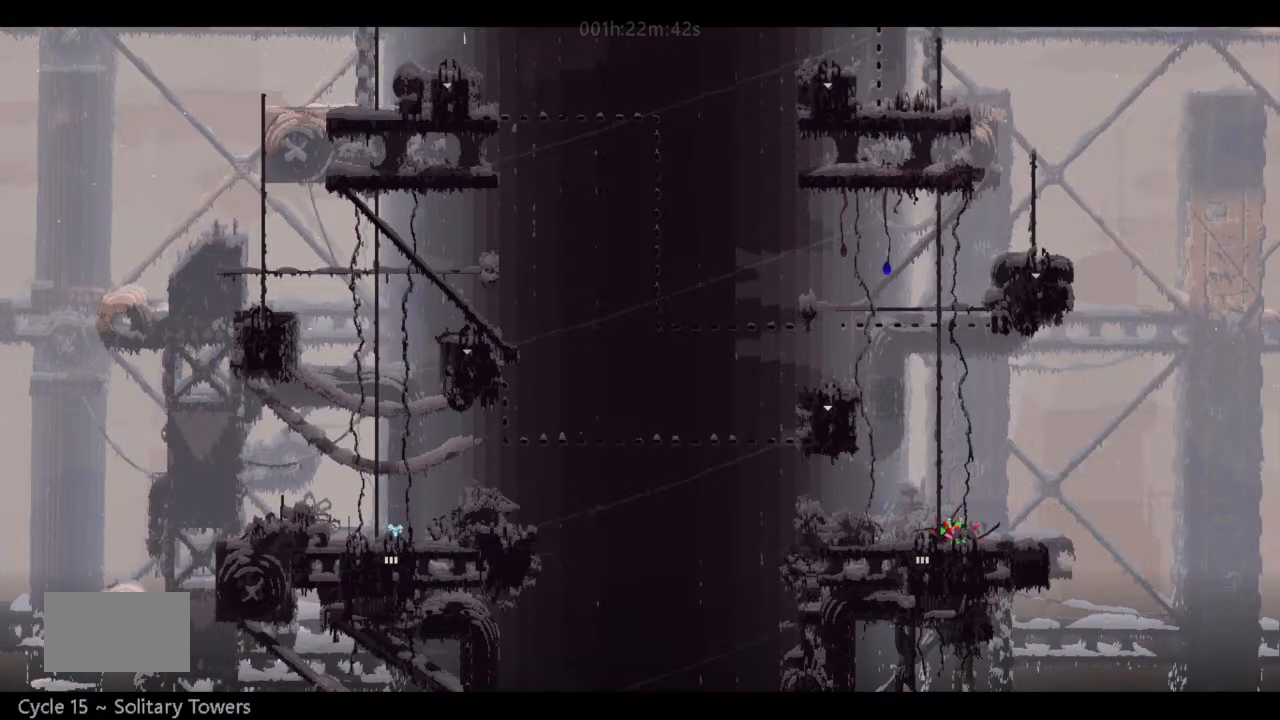
{"keys": ["down"], "events": [[67, "left", "up"]]}
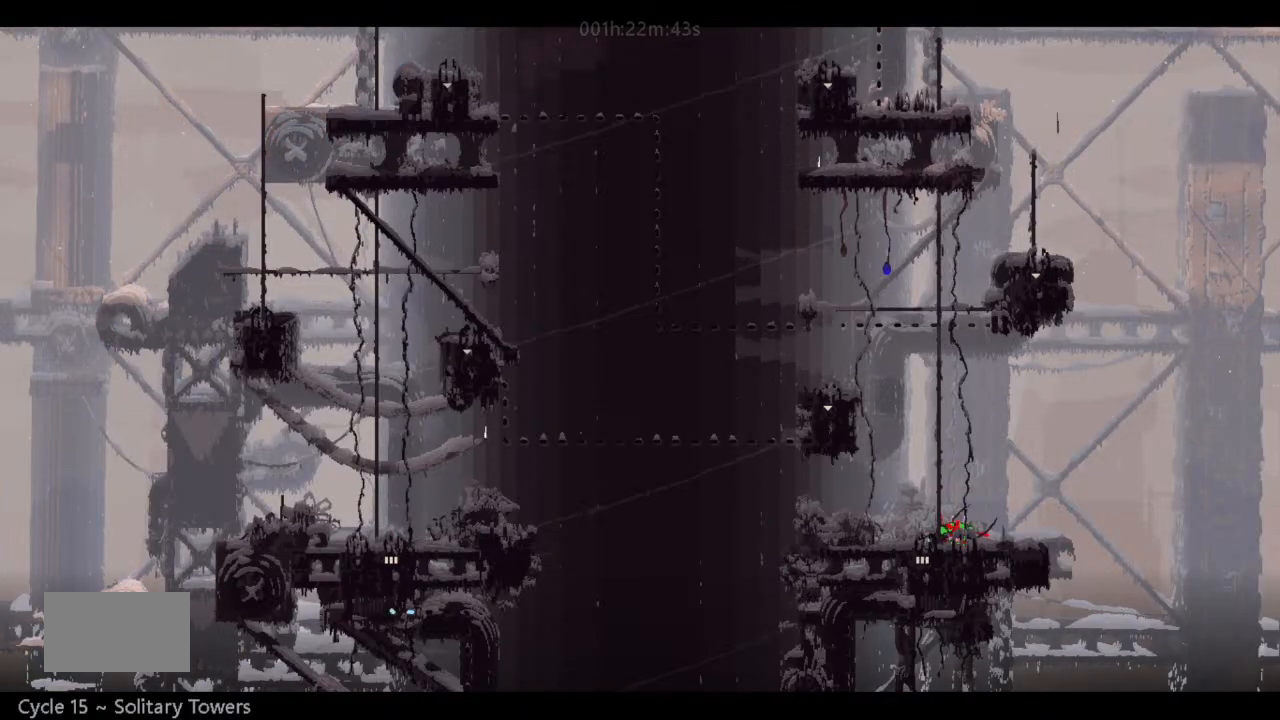
{"keys": ["down"], "events": []}
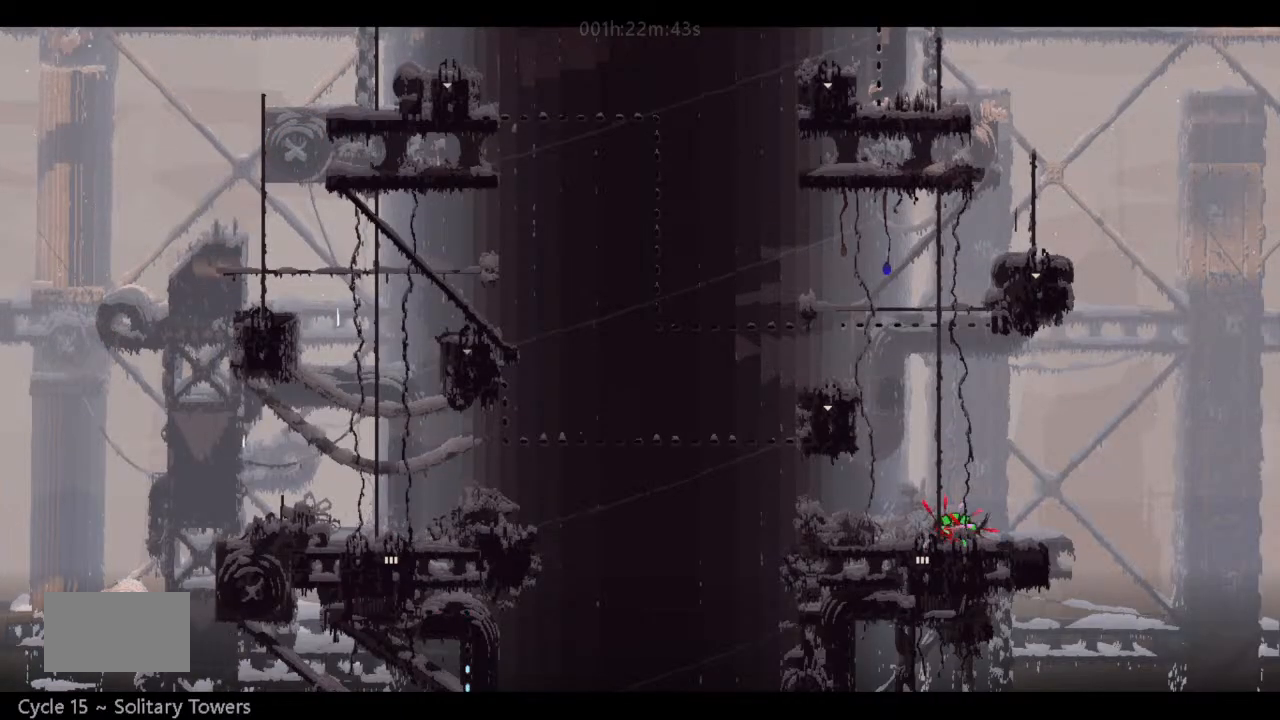
{"keys": ["down"], "events": []}
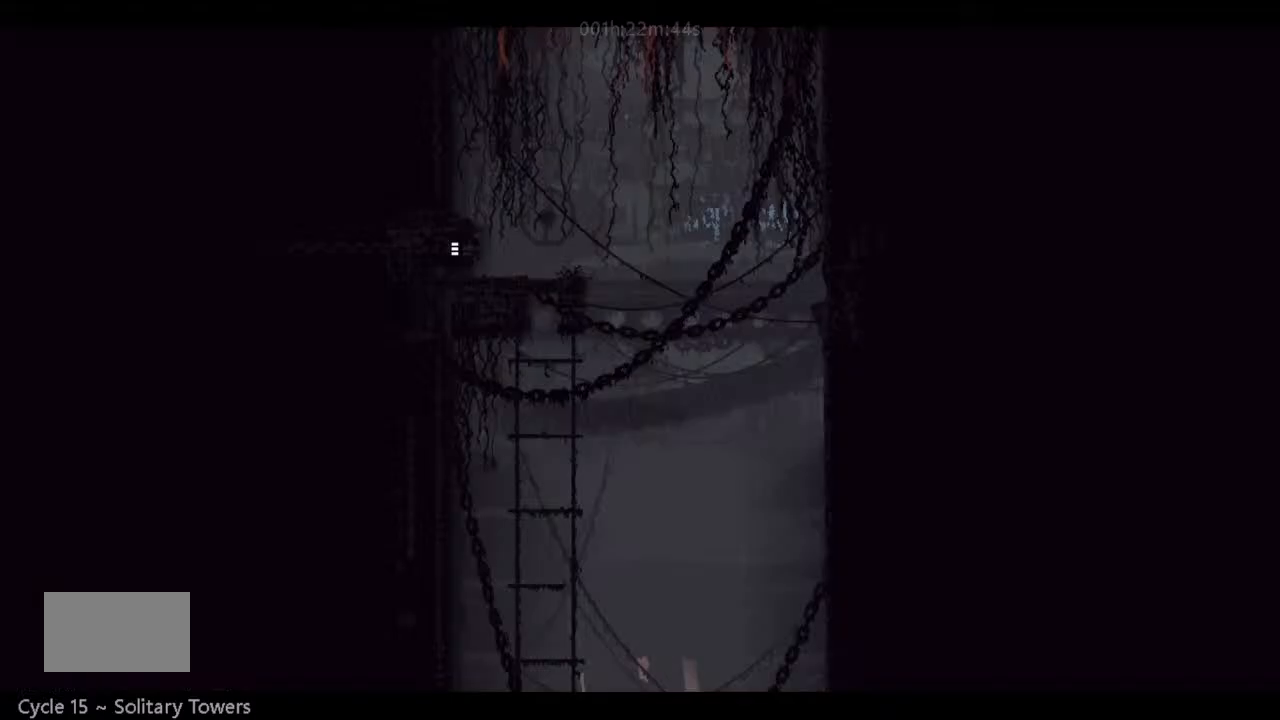
{"keys": ["down"], "events": []}
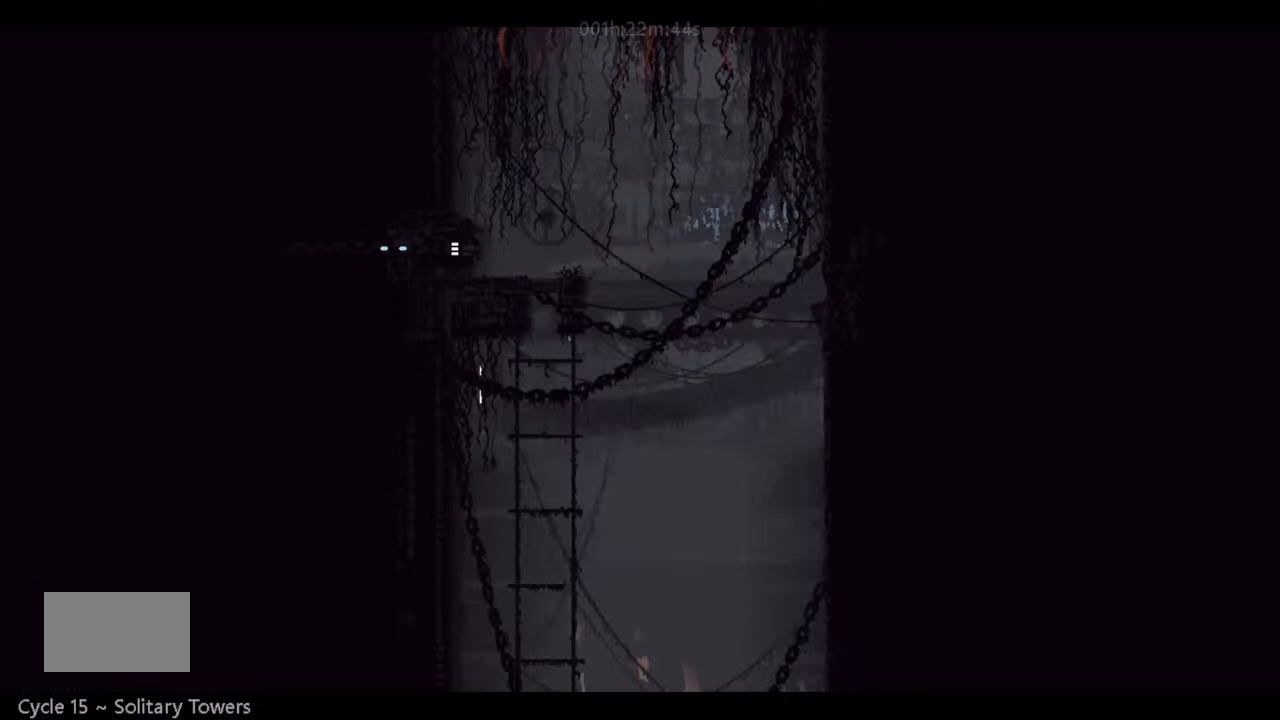
{"keys": ["right"], "events": [[133, "down", "up"], [133, "right", "down"]]}
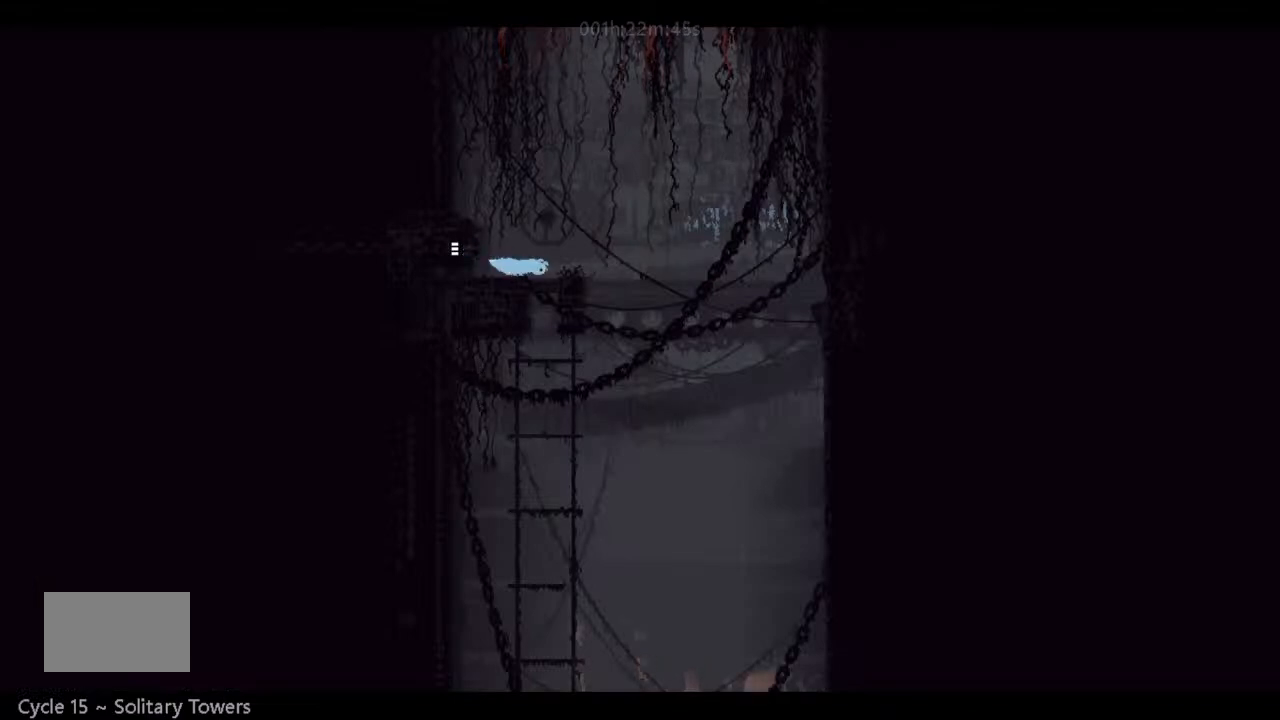
{"keys": ["down"], "events": [[100, "down", "down"], [167, "right", "up"]]}
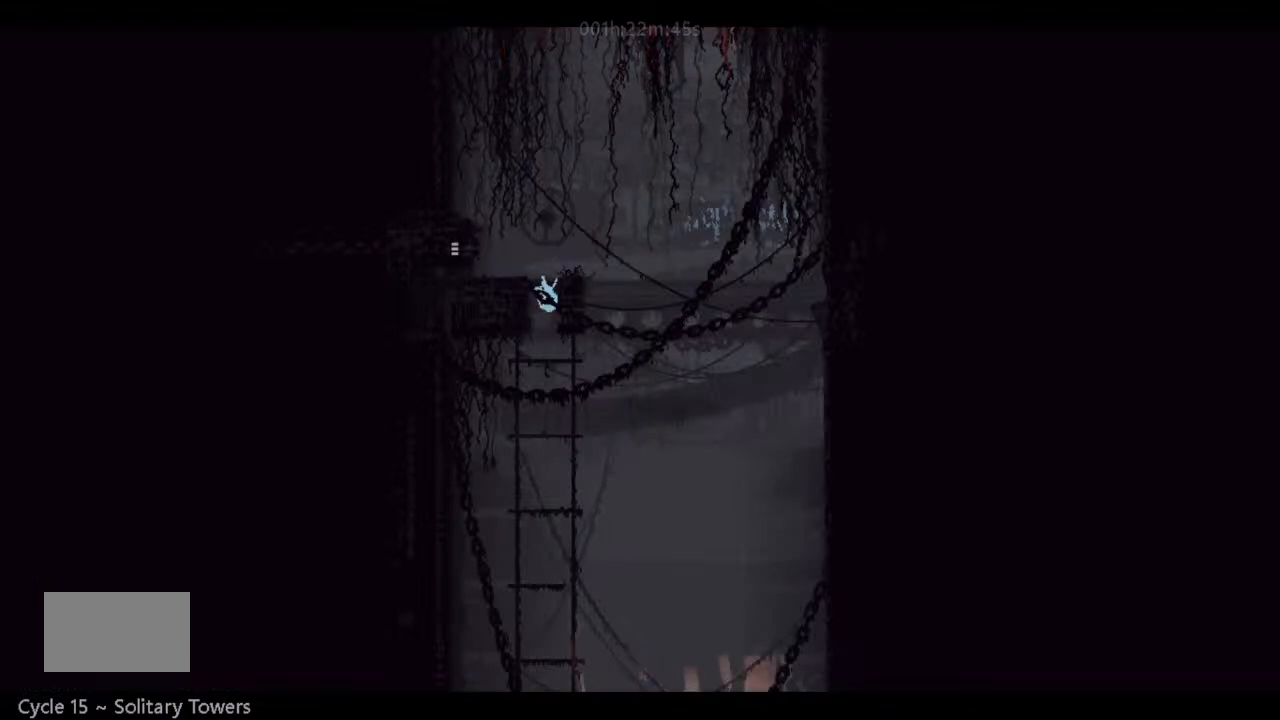
{"keys": [], "events": [[67, "down", "up"]]}
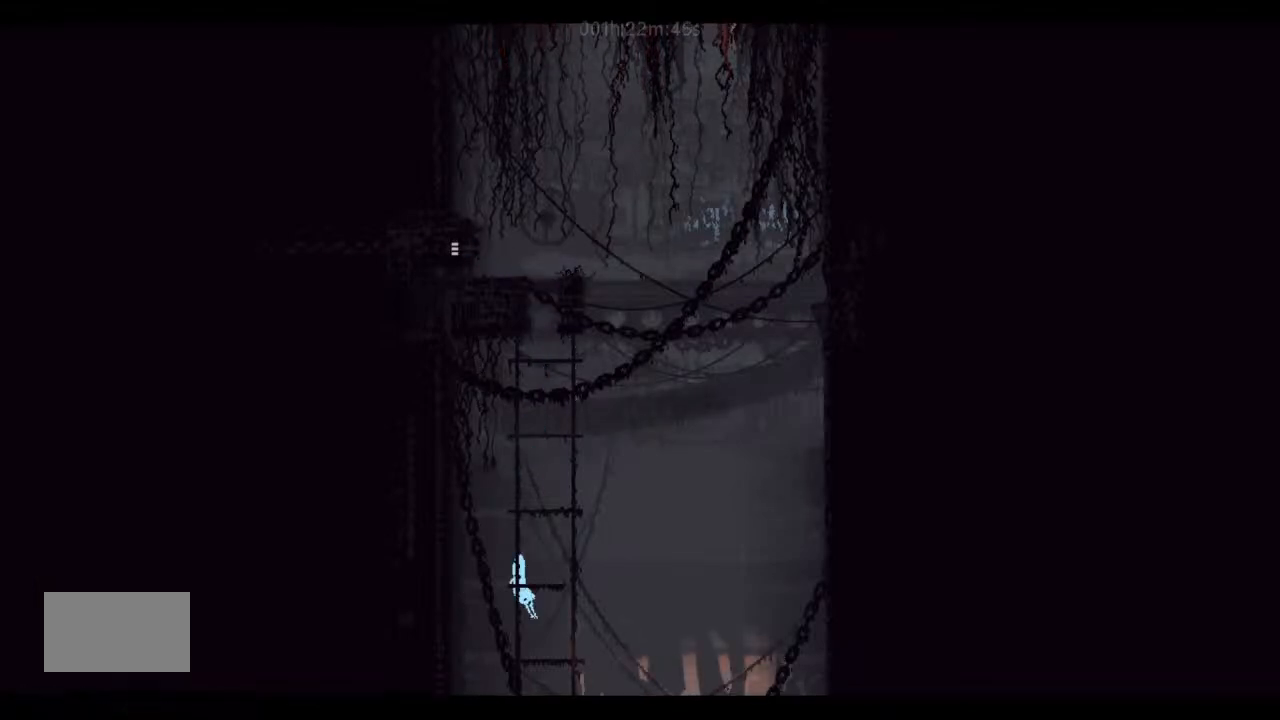
{"keys": [], "events": []}
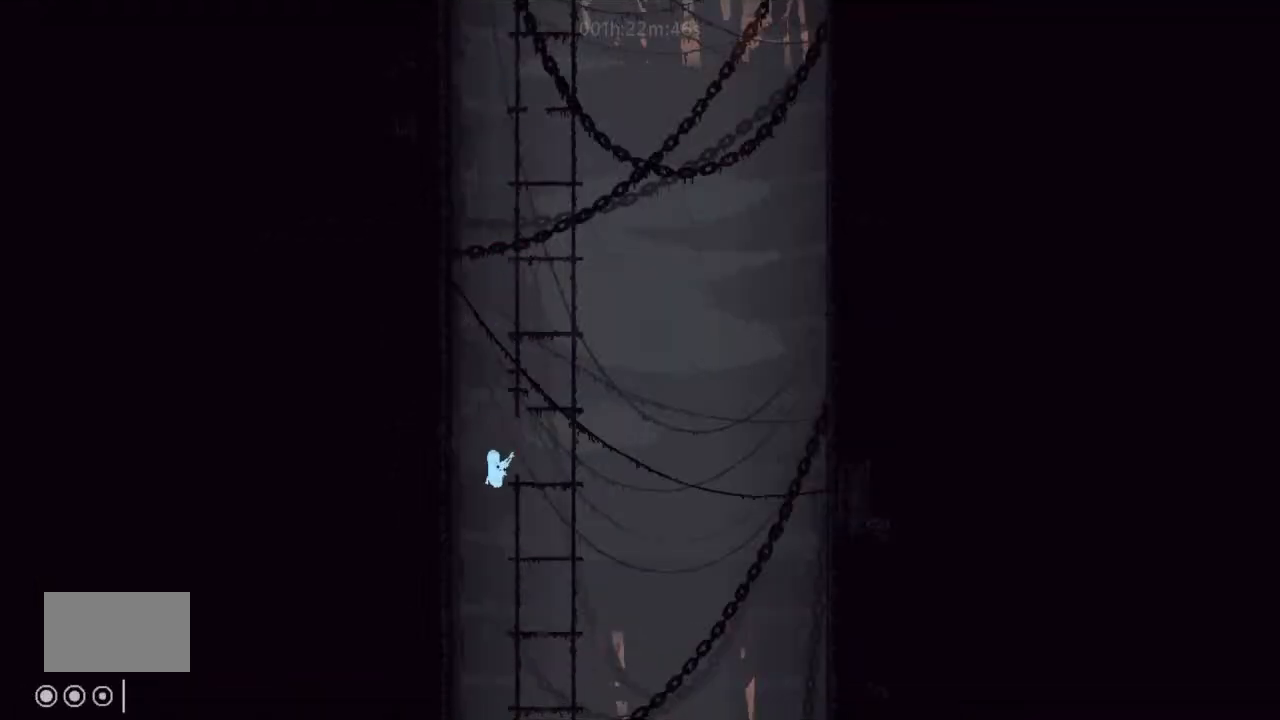
{"keys": [], "events": [[100, "right", "down"], [167, "up", "down"], [267, "right", "up"], [500, "up", "up"]]}
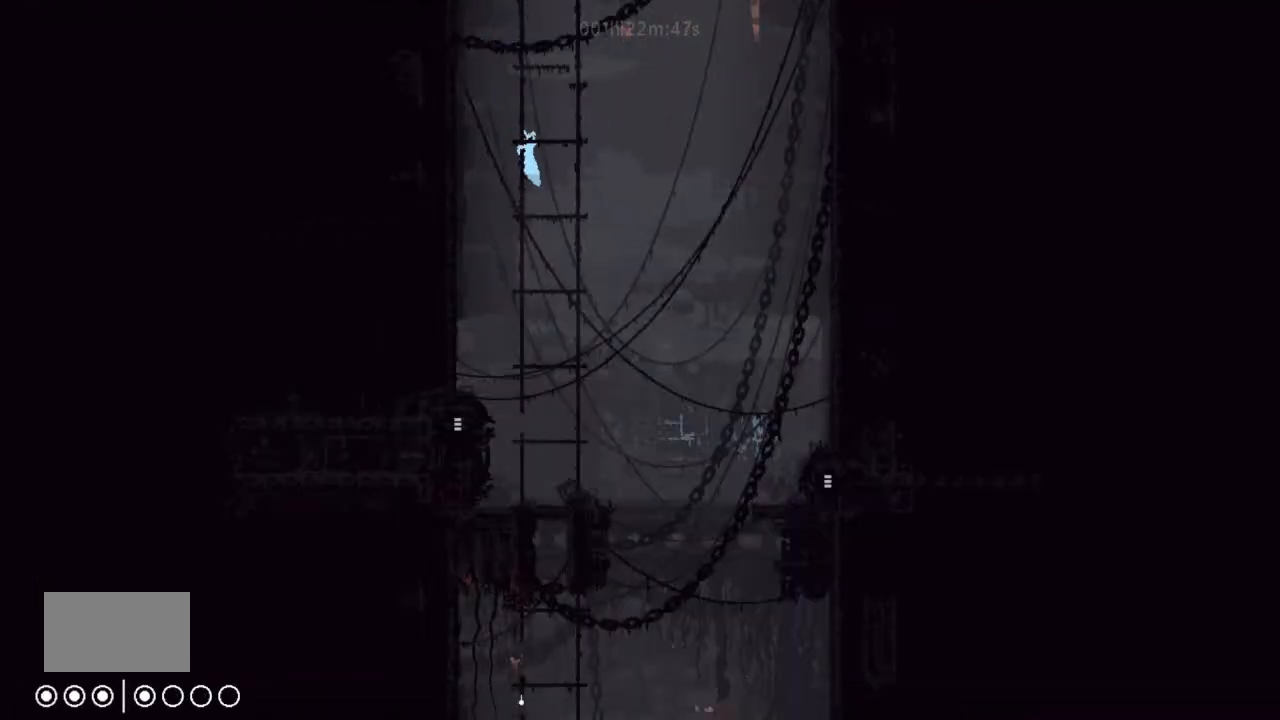
{"keys": [], "events": [[100, "down", "down"], [133, "j", "down"], [267, "down", "up"], [267, "j", "up"]]}
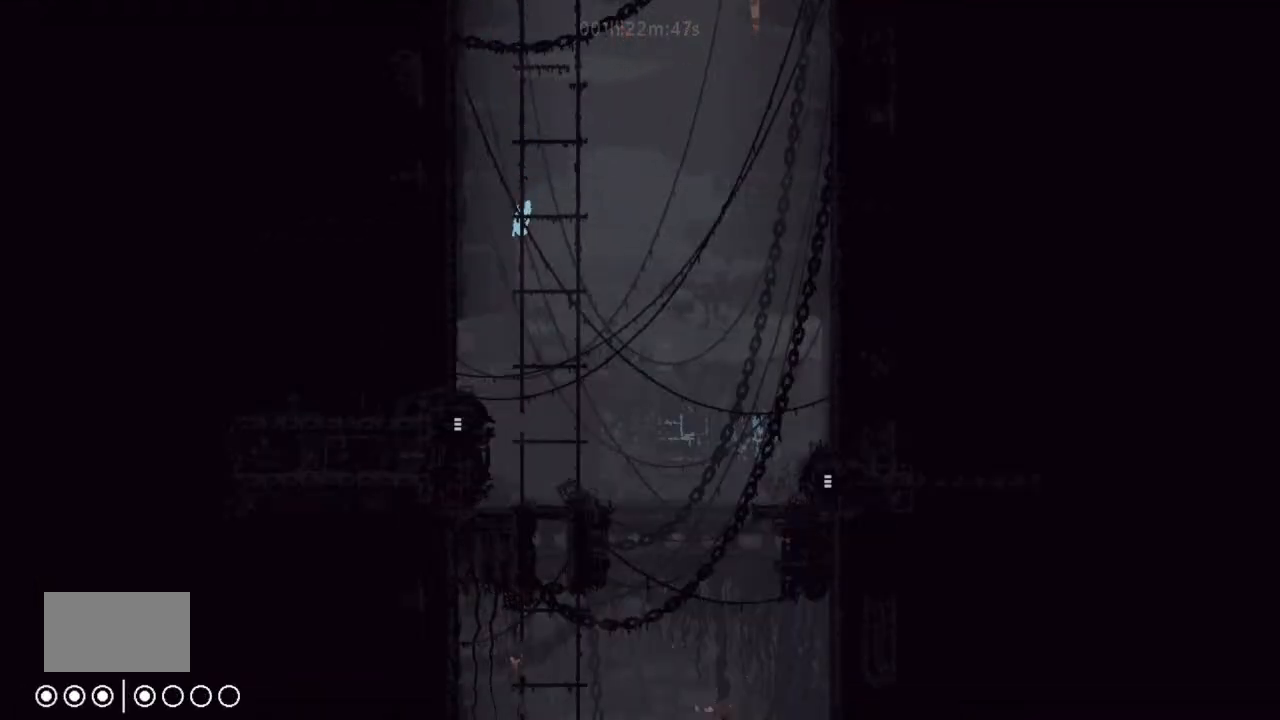
{"keys": ["left"], "events": [[400, "up", "down"], [467, "left", "down"], [500, "up", "up"]]}
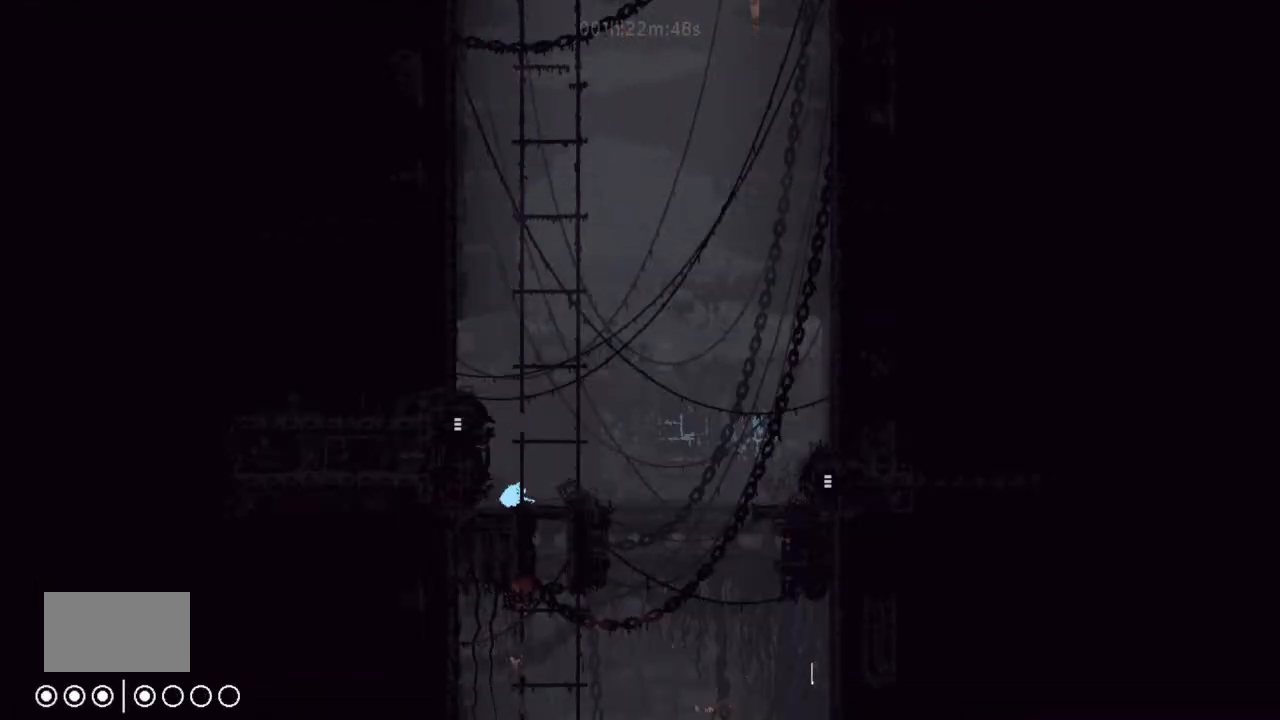
{"keys": ["left"], "events": [[100, "j", "down"], [467, "j", "up"]]}
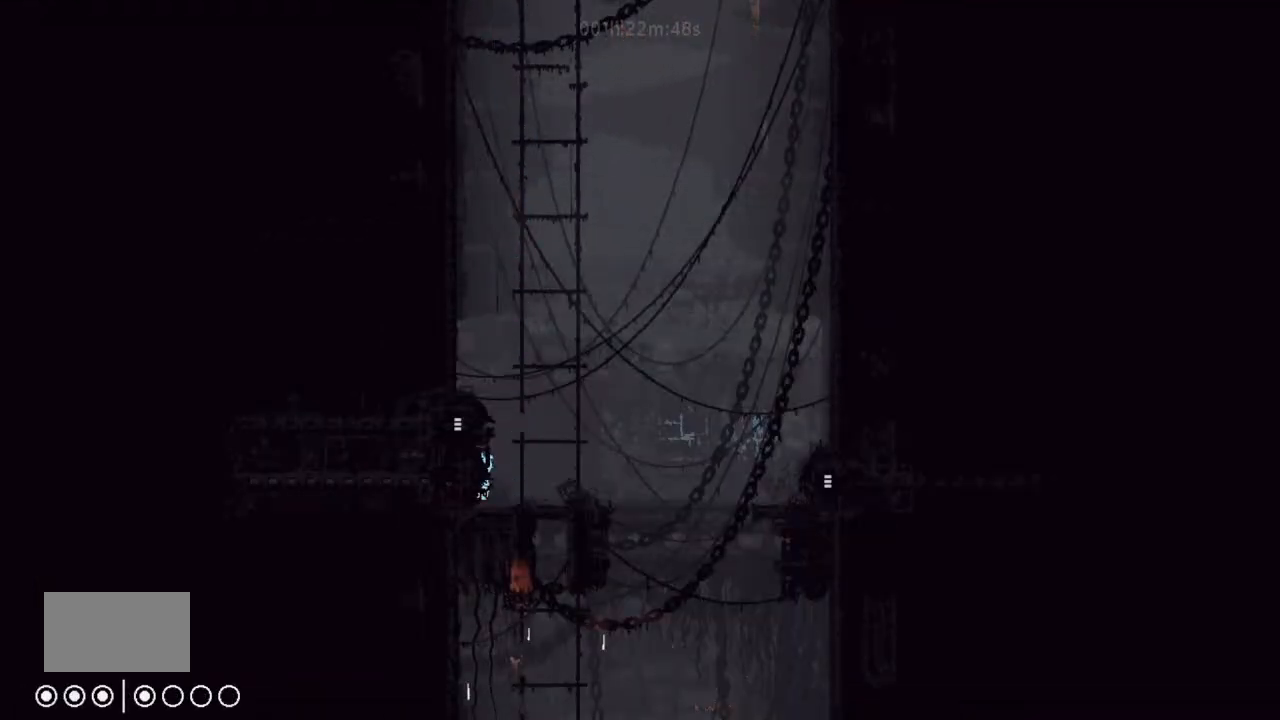
{"keys": [], "events": [[67, "left", "up"], [233, "right", "down"], [267, "right", "up"], [300, "up", "down"], [400, "up", "up"]]}
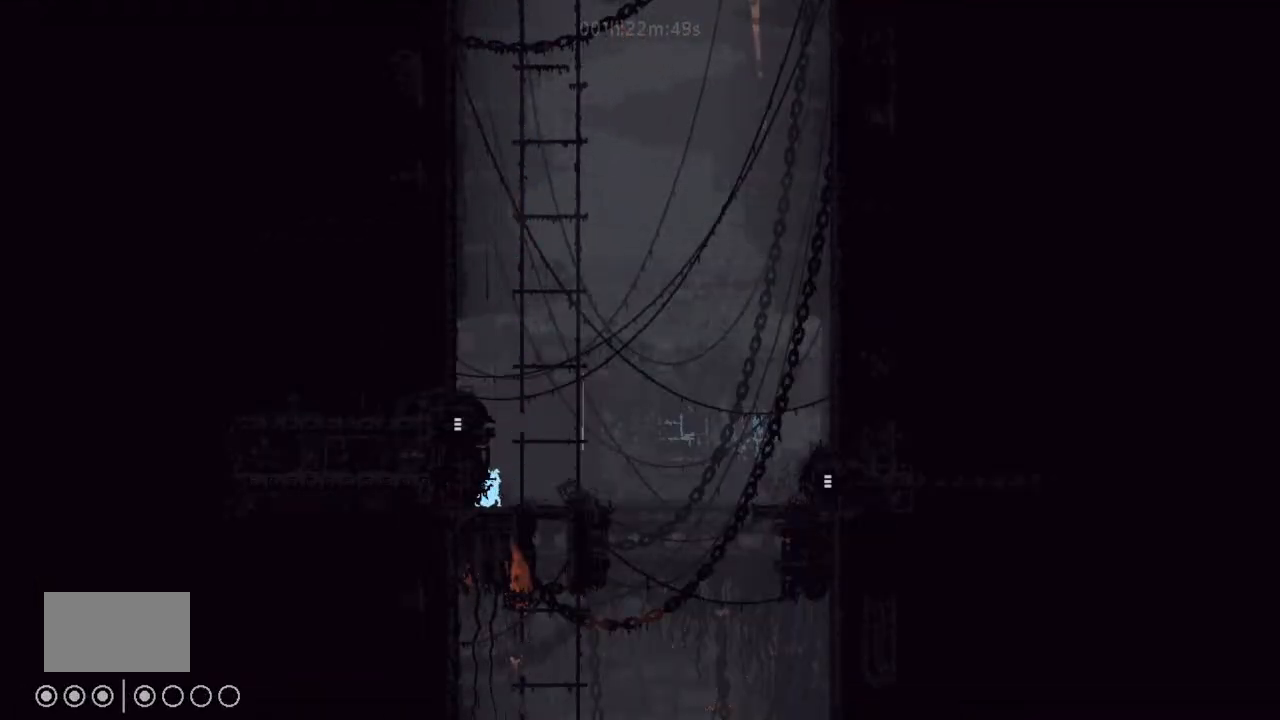
{"keys": ["left"], "events": [[100, "j", "down"], [233, "left", "down"], [333, "j", "up"]]}
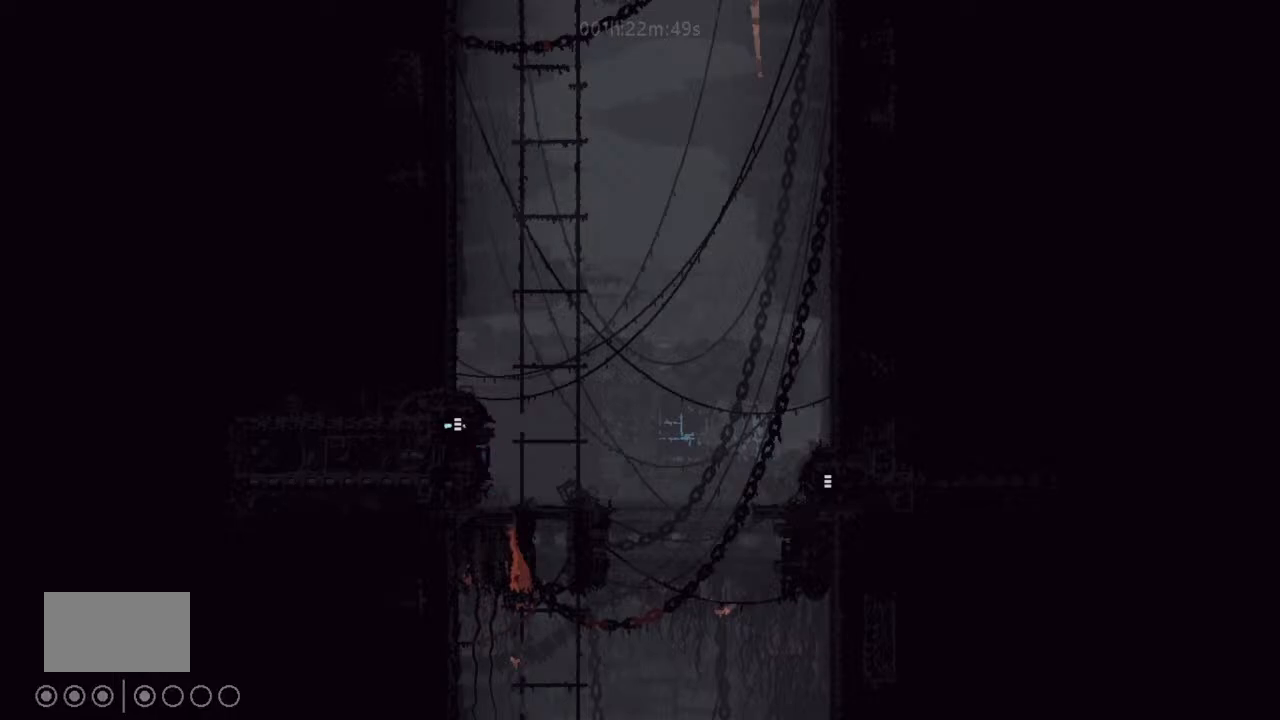
{"keys": ["left"], "events": []}
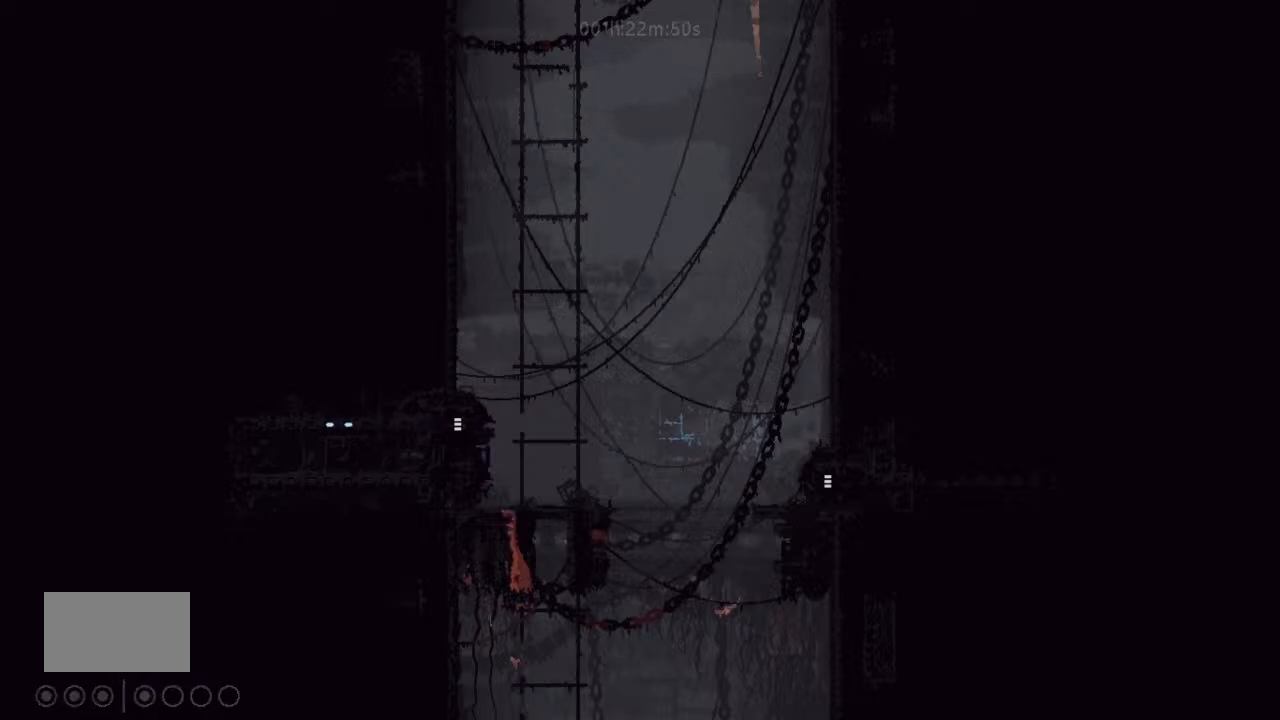
{"keys": ["left"], "events": []}